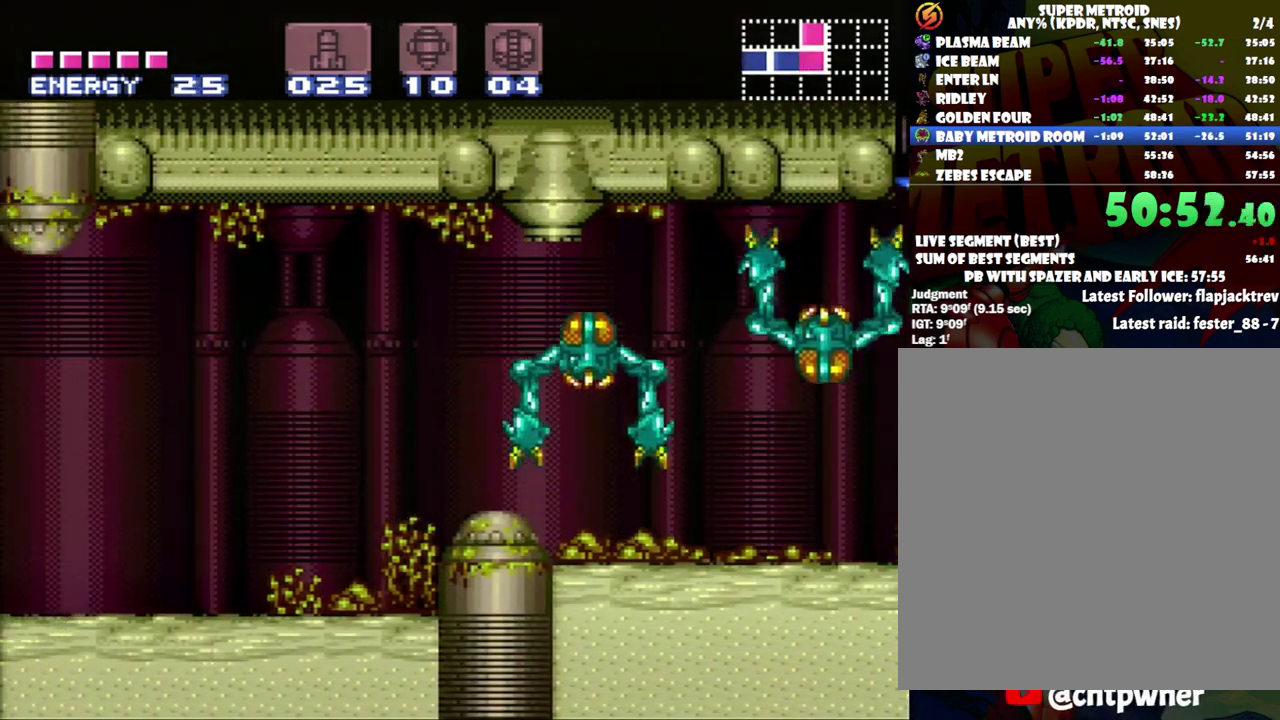
Gameplay with a controller (Nintendo layout); each line is a JSON object with the inputs held at the frame after it. "events" lists button and stick changes between this image and that frame as [ms after this image, input, new state], when the widget could be followed in between. Not read: L3 R3.
{"buttons": ["A", "DPAD_LEFT"], "events": [[183, "DPAD_UP", "down"], [250, "B", "up"], [250, "DPAD_UP", "up"]]}
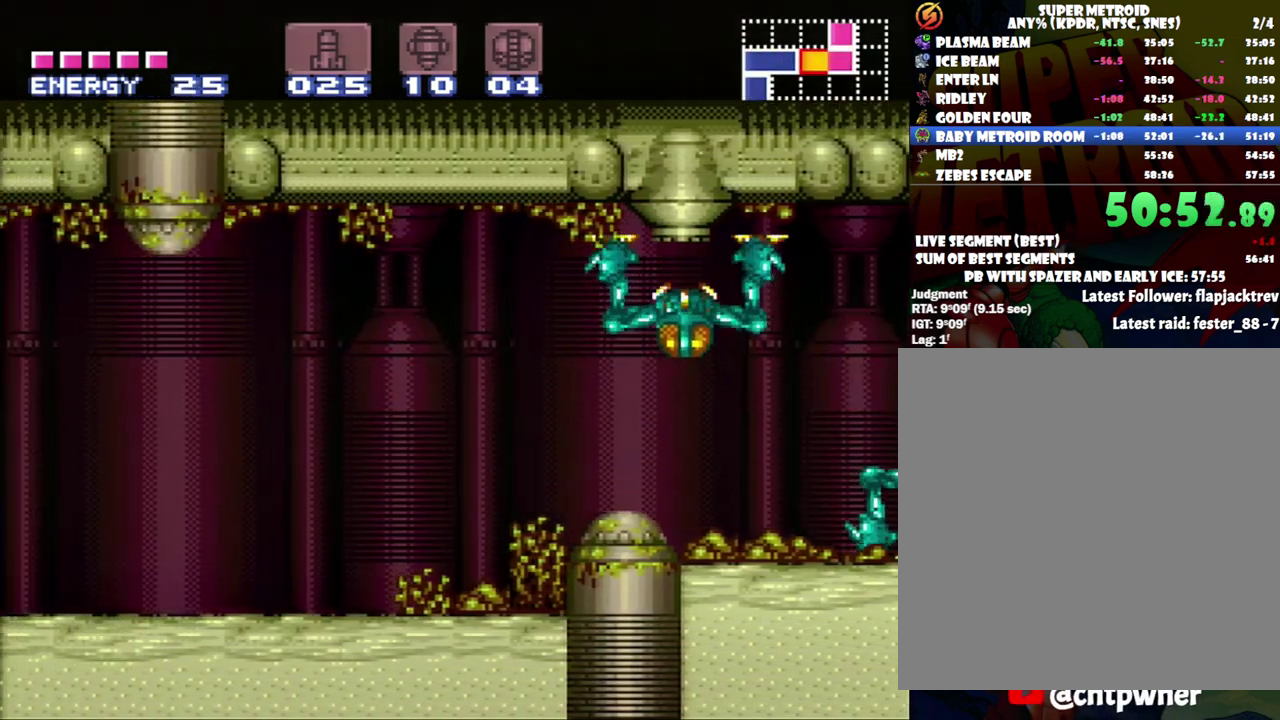
{"buttons": ["A", "DPAD_LEFT"], "events": [[117, "Y", "down"], [267, "Y", "up"]]}
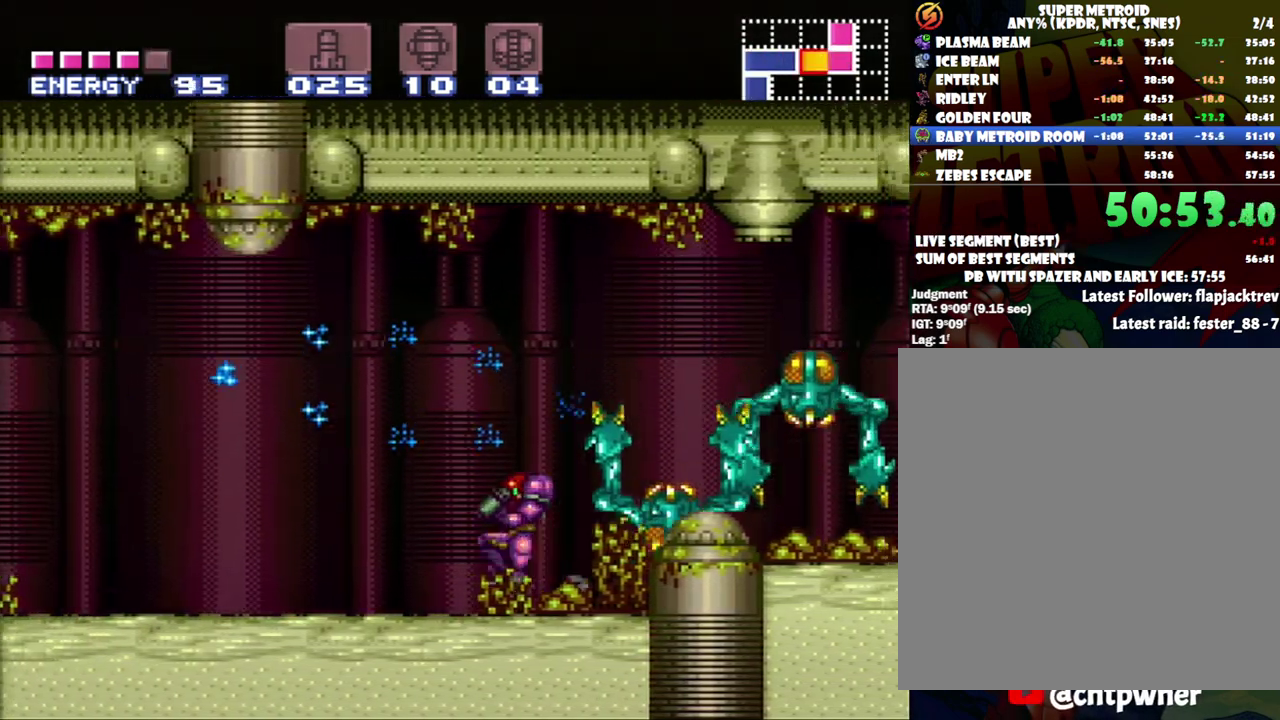
{"buttons": ["A", "DPAD_LEFT"], "events": []}
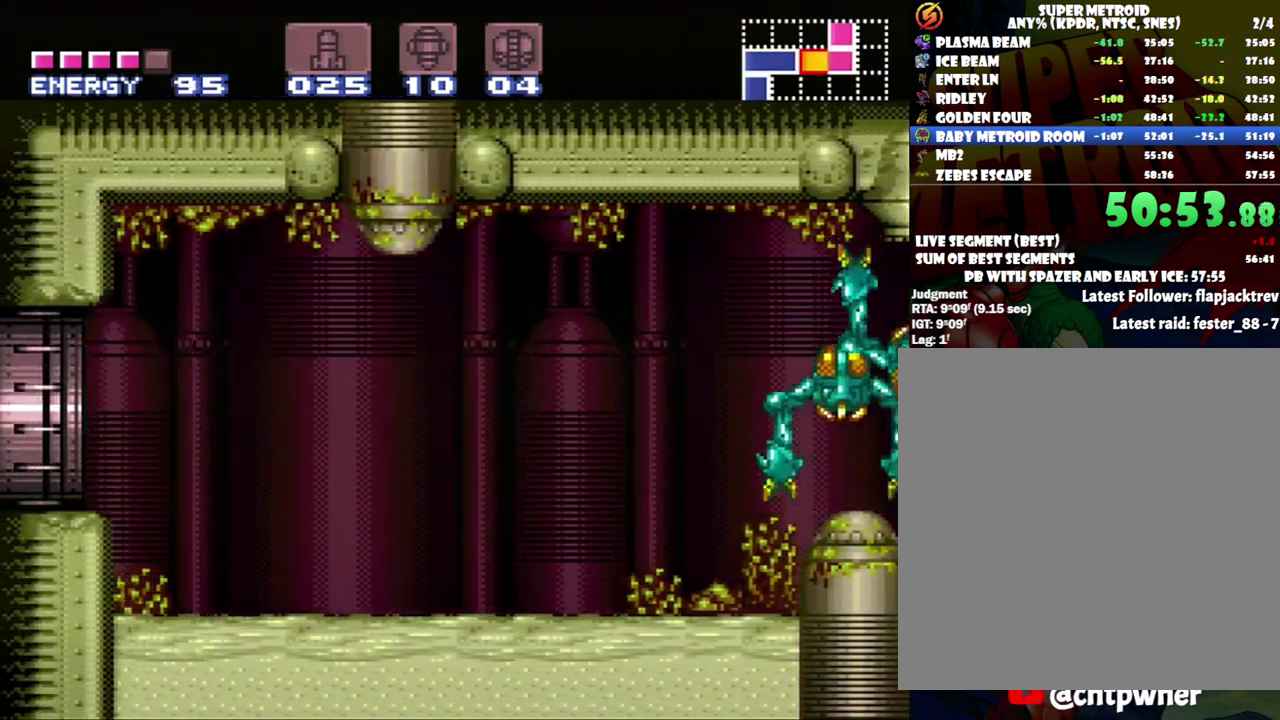
{"buttons": ["A", "DPAD_LEFT"], "events": [[117, "B", "down"], [300, "B", "up"]]}
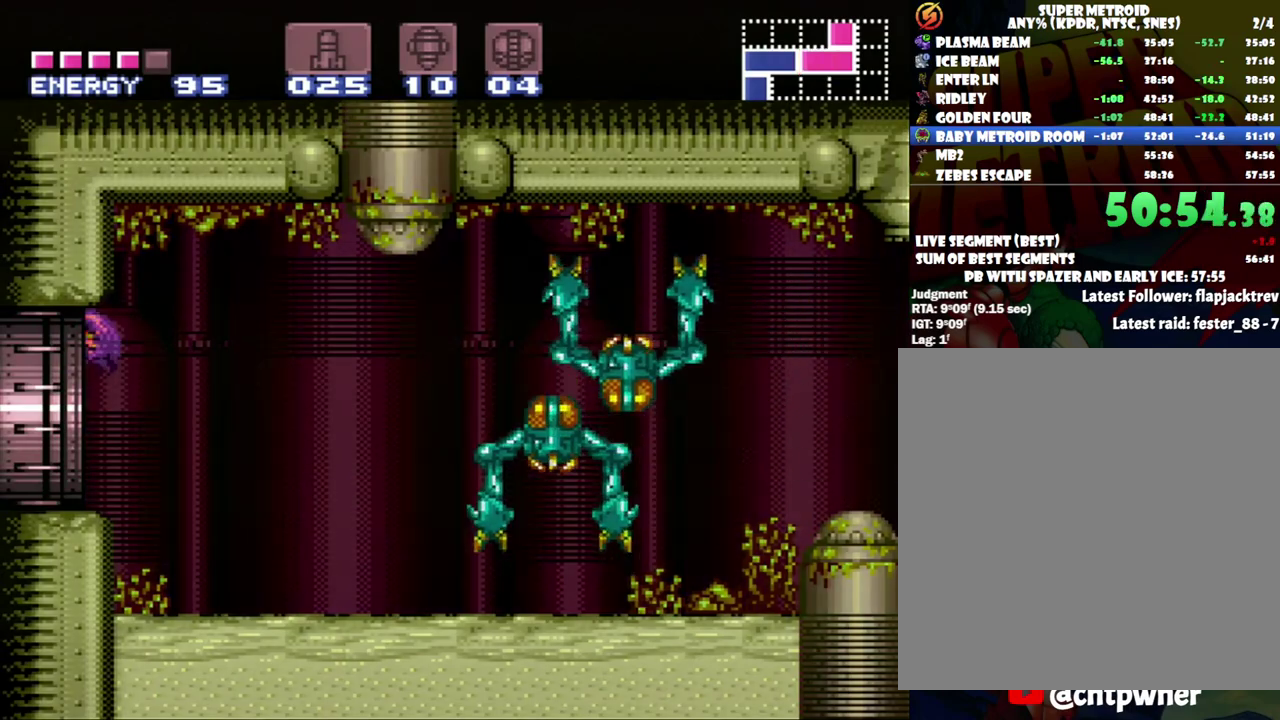
{"buttons": ["A", "DPAD_LEFT"], "events": []}
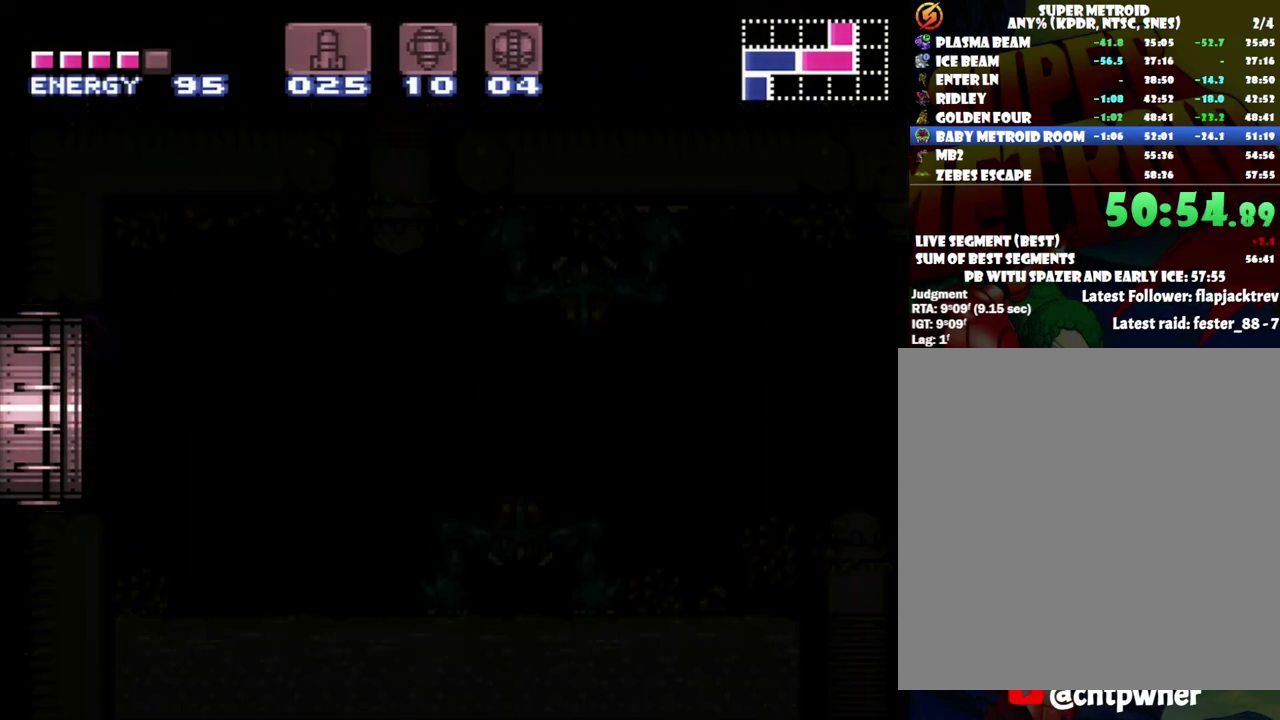
{"buttons": ["A", "DPAD_LEFT"], "events": []}
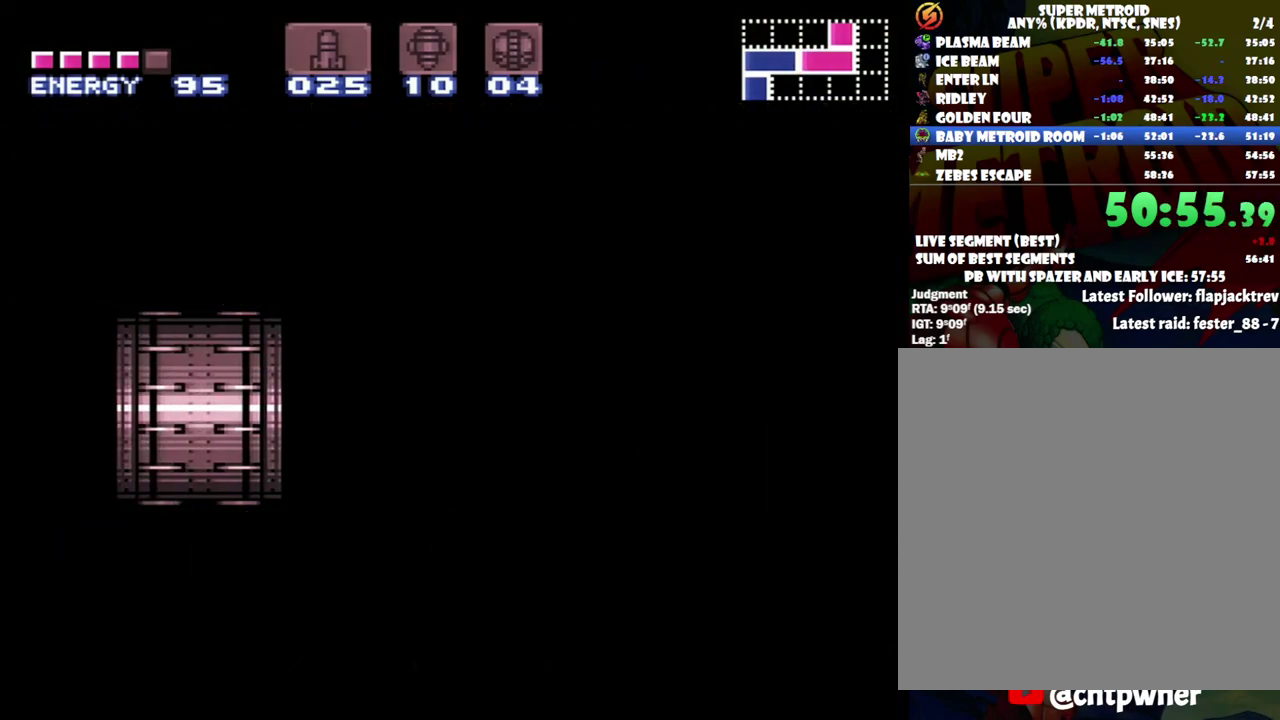
{"buttons": ["A", "DPAD_LEFT"], "events": []}
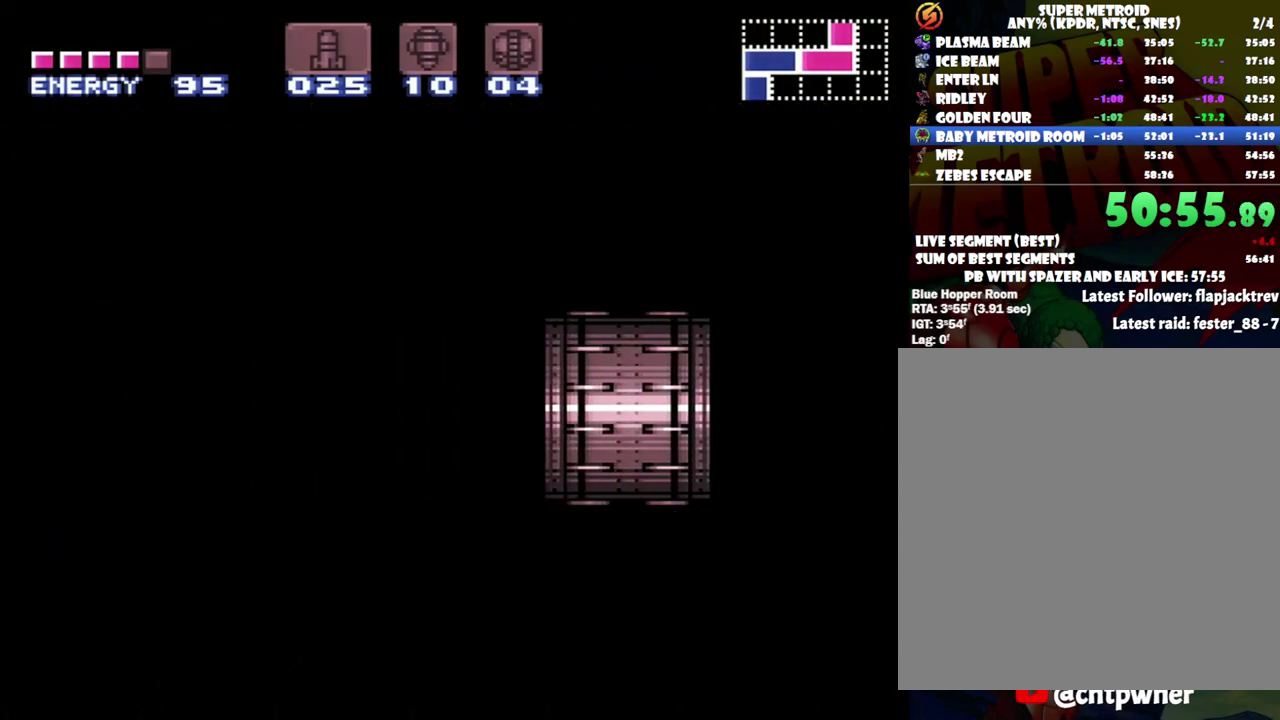
{"buttons": ["A", "DPAD_LEFT"], "events": []}
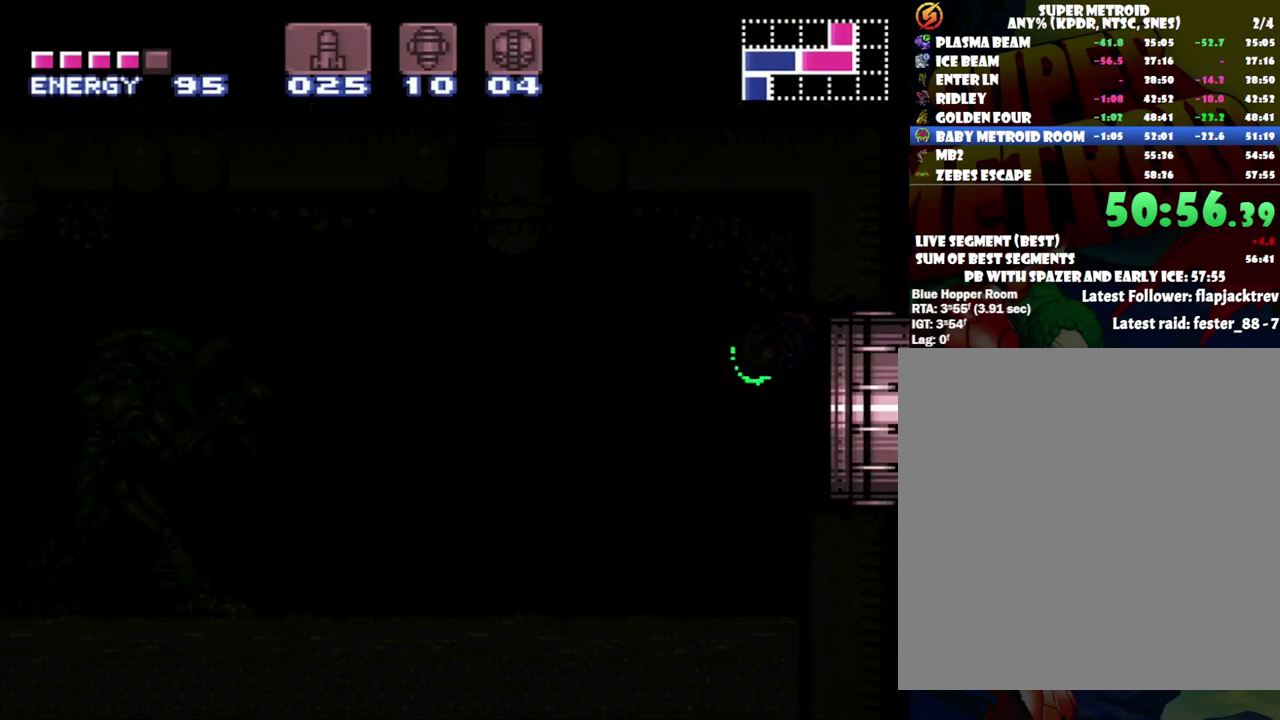
{"buttons": ["A", "DPAD_LEFT"], "events": []}
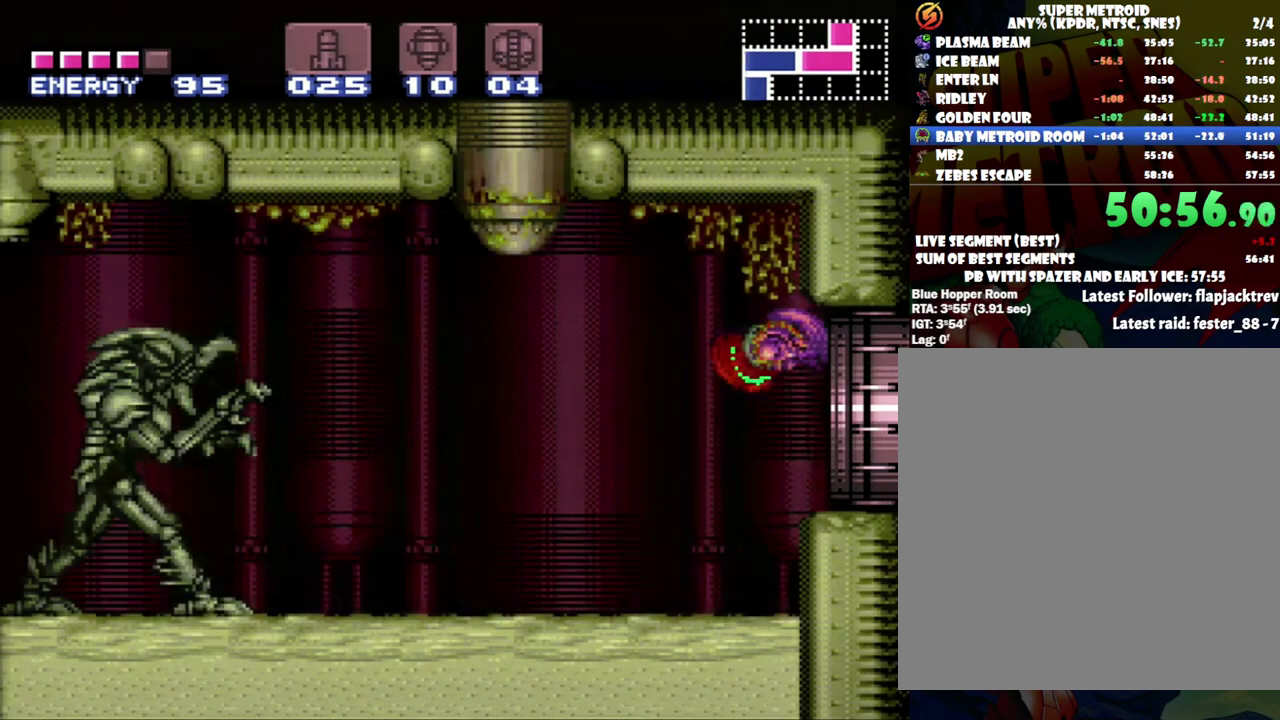
{"buttons": ["A", "DPAD_LEFT"], "events": [[183, "Y", "down"], [300, "Y", "up"]]}
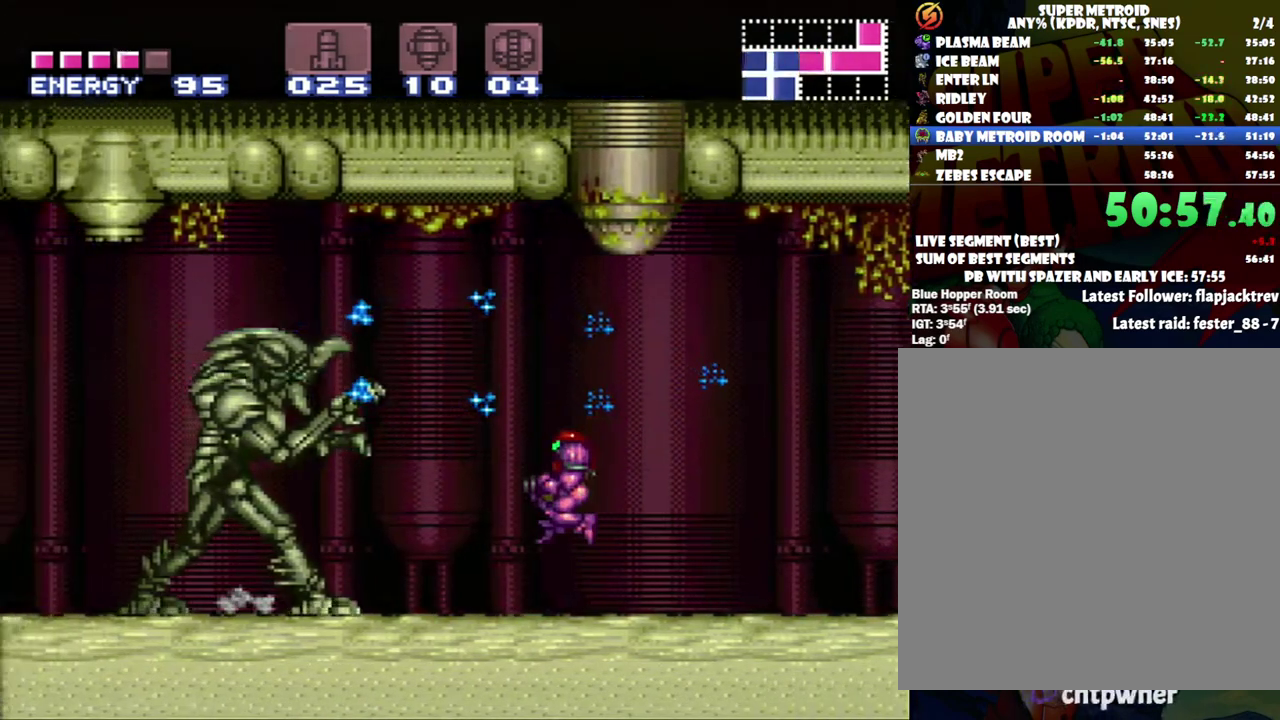
{"buttons": ["A", "Y", "DPAD_LEFT"], "events": [[500, "Y", "down"]]}
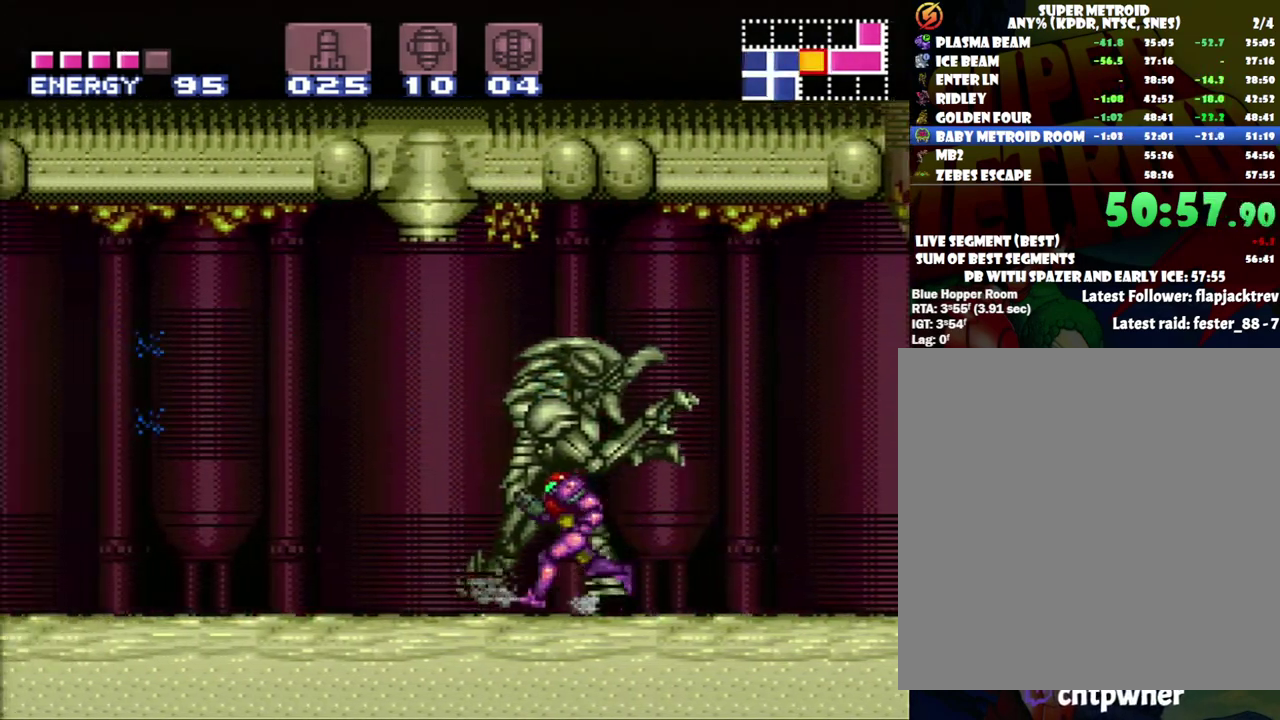
{"buttons": ["A", "DPAD_LEFT"], "events": [[150, "Y", "up"]]}
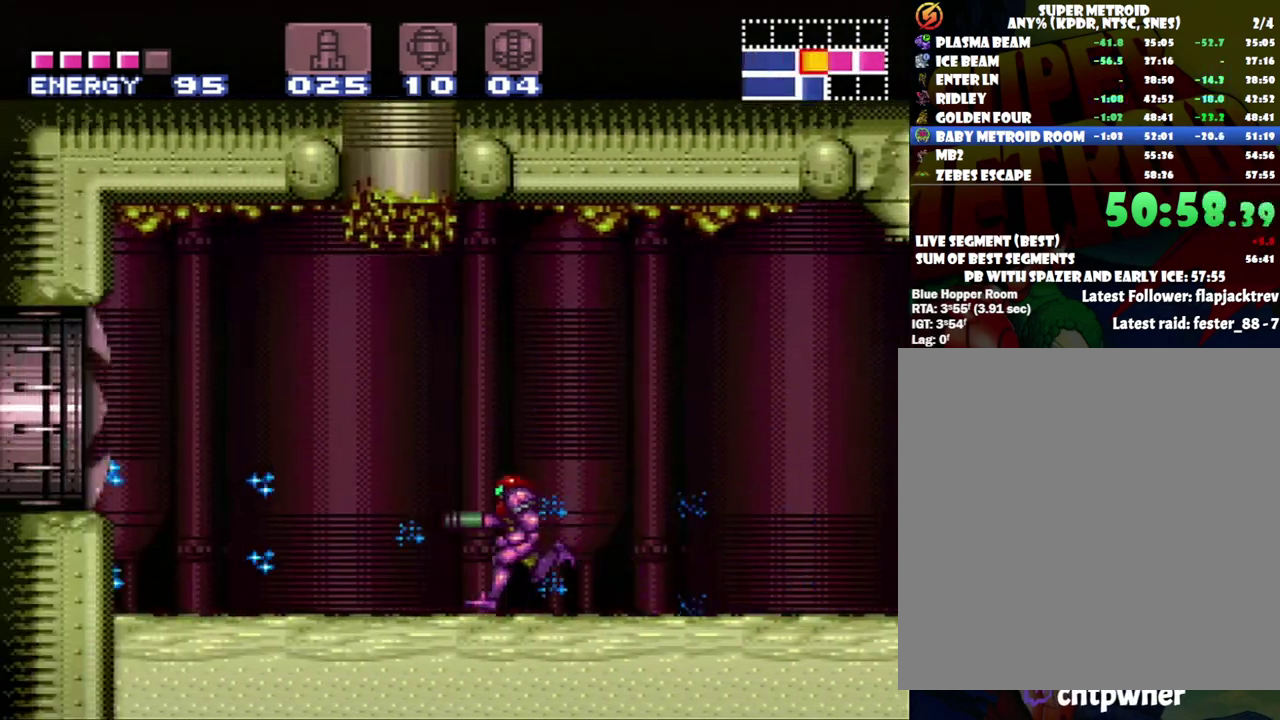
{"buttons": ["A", "DPAD_LEFT"], "events": [[183, "B", "down"], [300, "B", "up"]]}
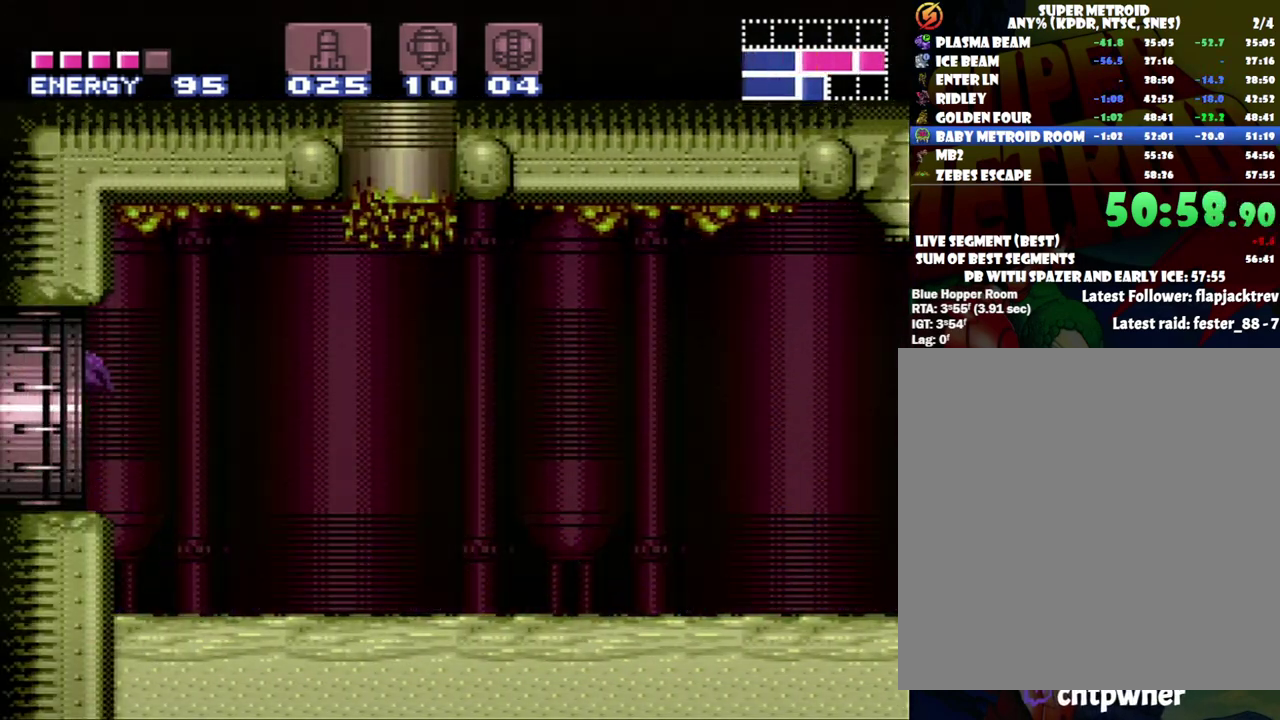
{"buttons": ["A"], "events": [[300, "DPAD_LEFT", "up"], [400, "A", "up"], [483, "A", "down"]]}
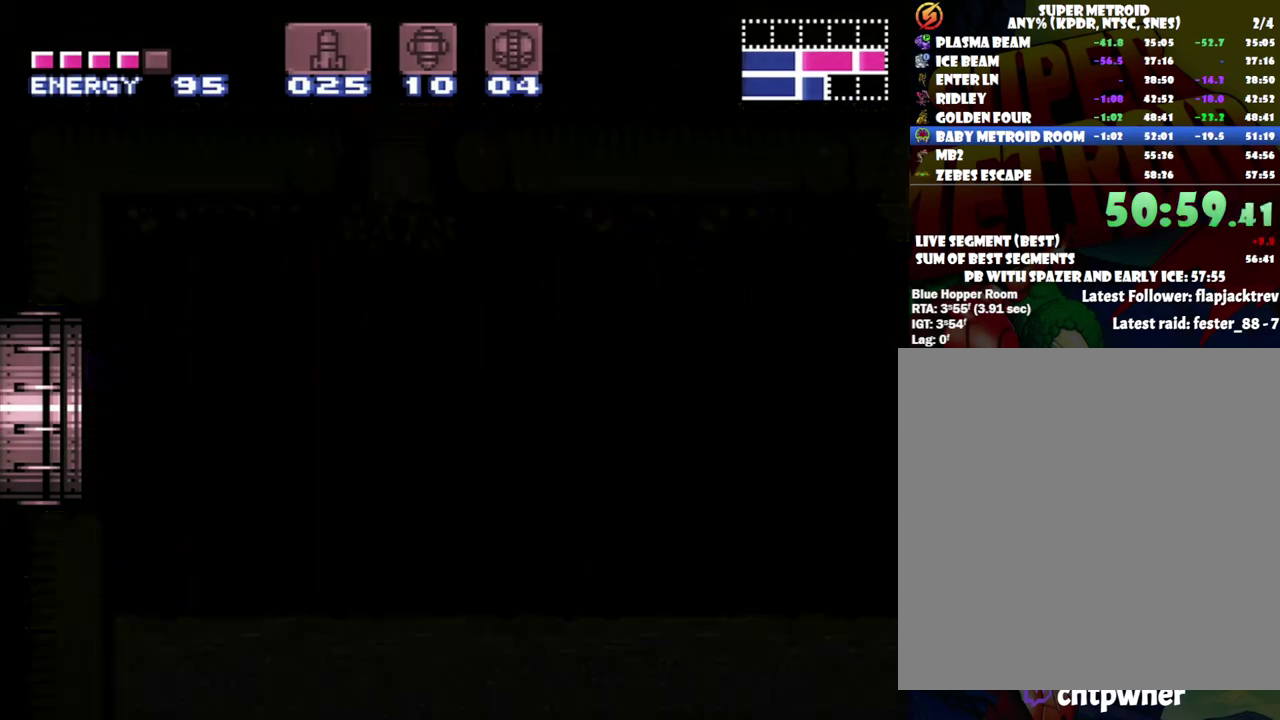
{"buttons": ["A", "DPAD_LEFT"], "events": [[283, "DPAD_LEFT", "down"]]}
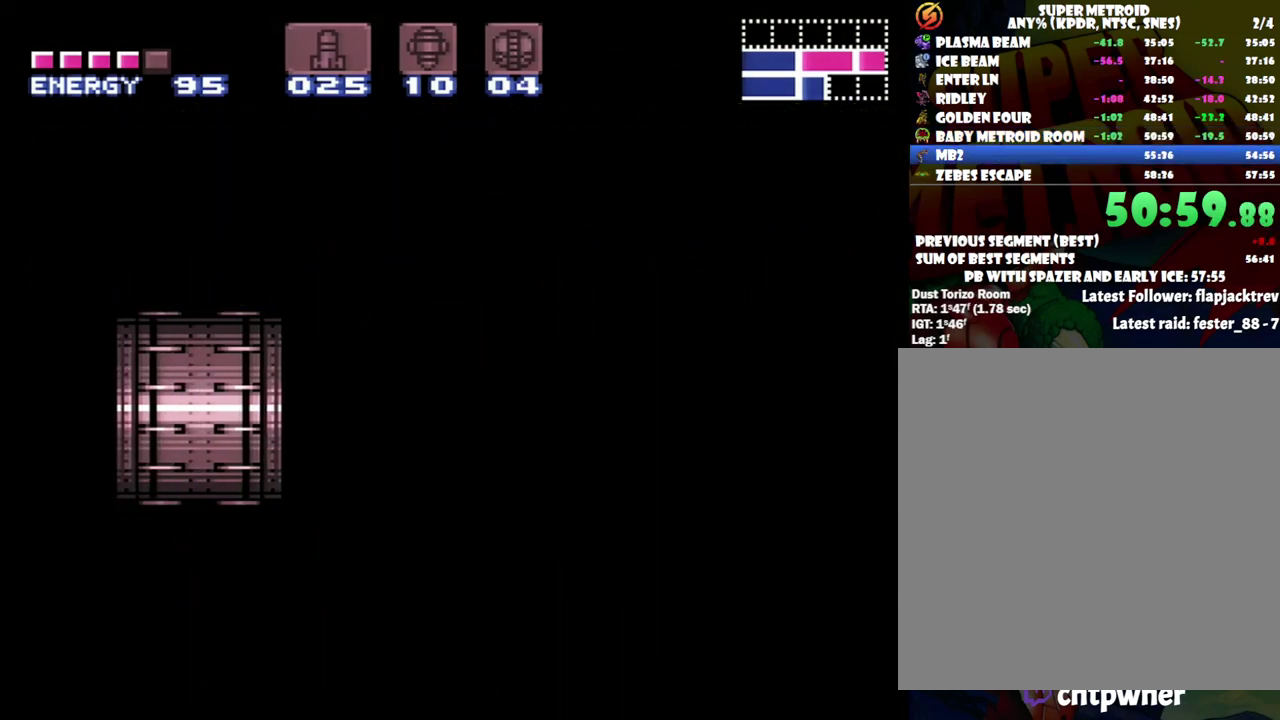
{"buttons": ["A", "DPAD_LEFT"], "events": []}
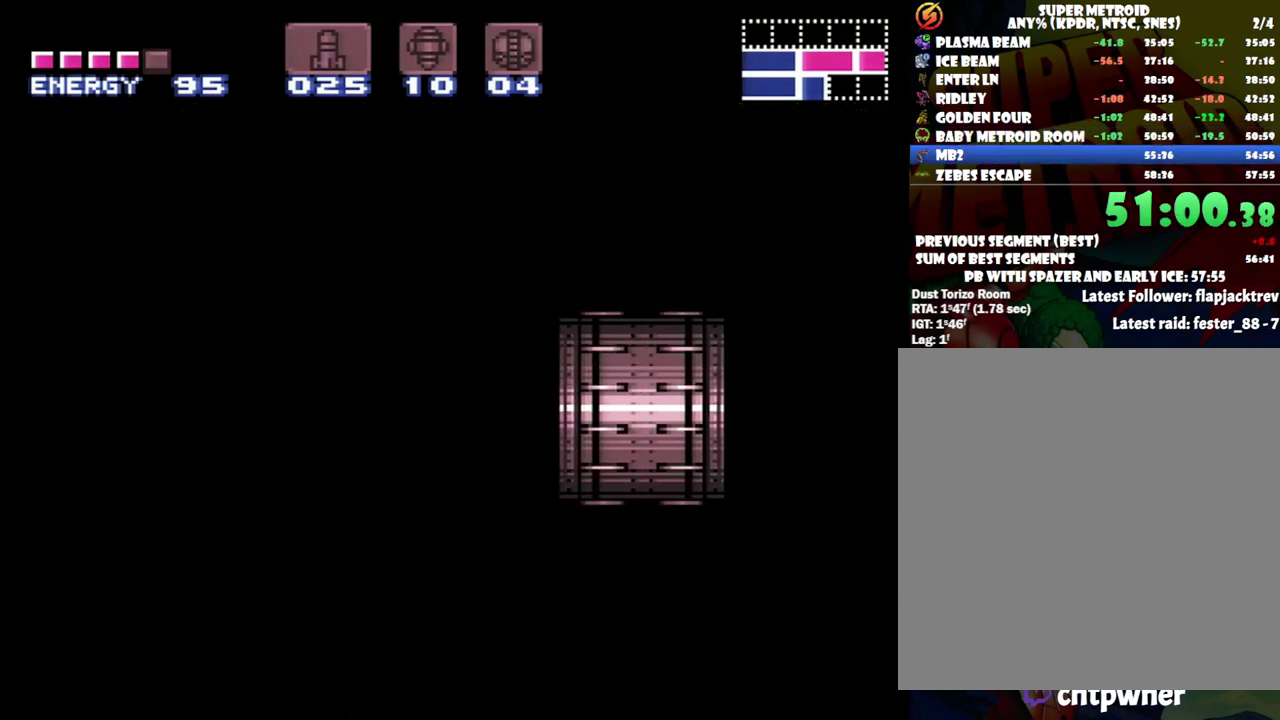
{"buttons": ["DPAD_LEFT"], "events": [[17, "A", "up"]]}
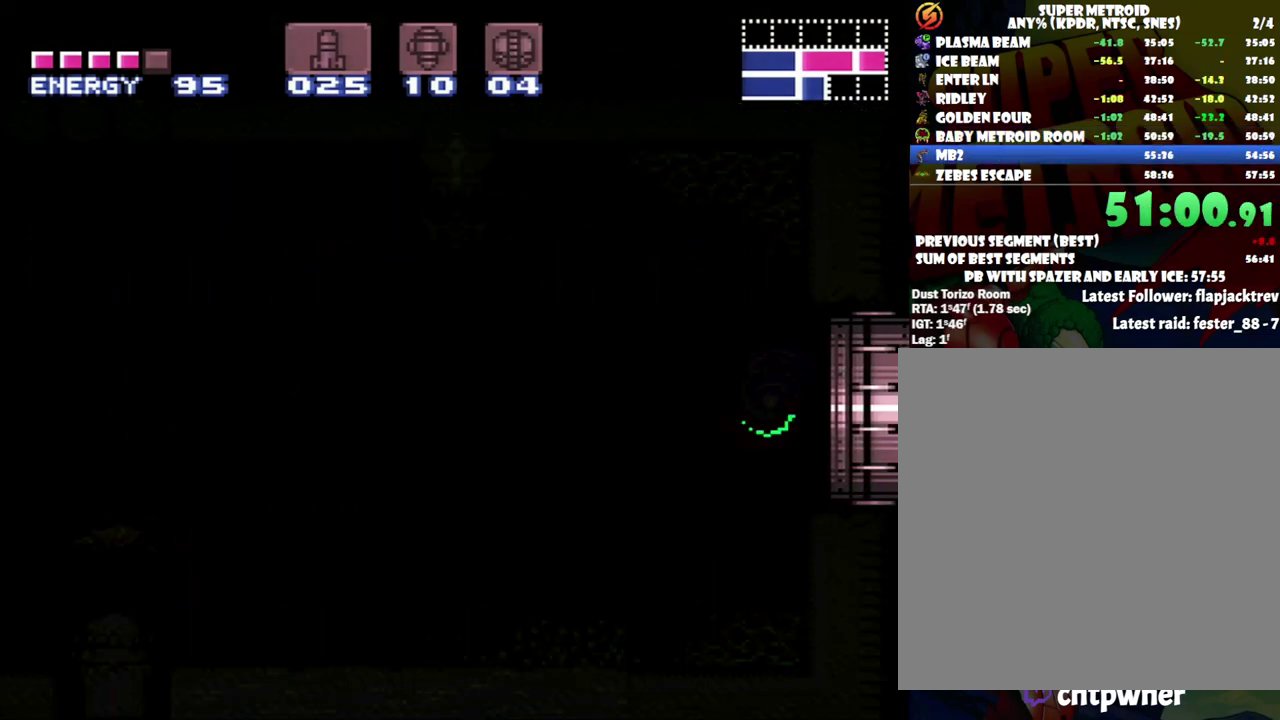
{"buttons": ["DPAD_LEFT"], "events": []}
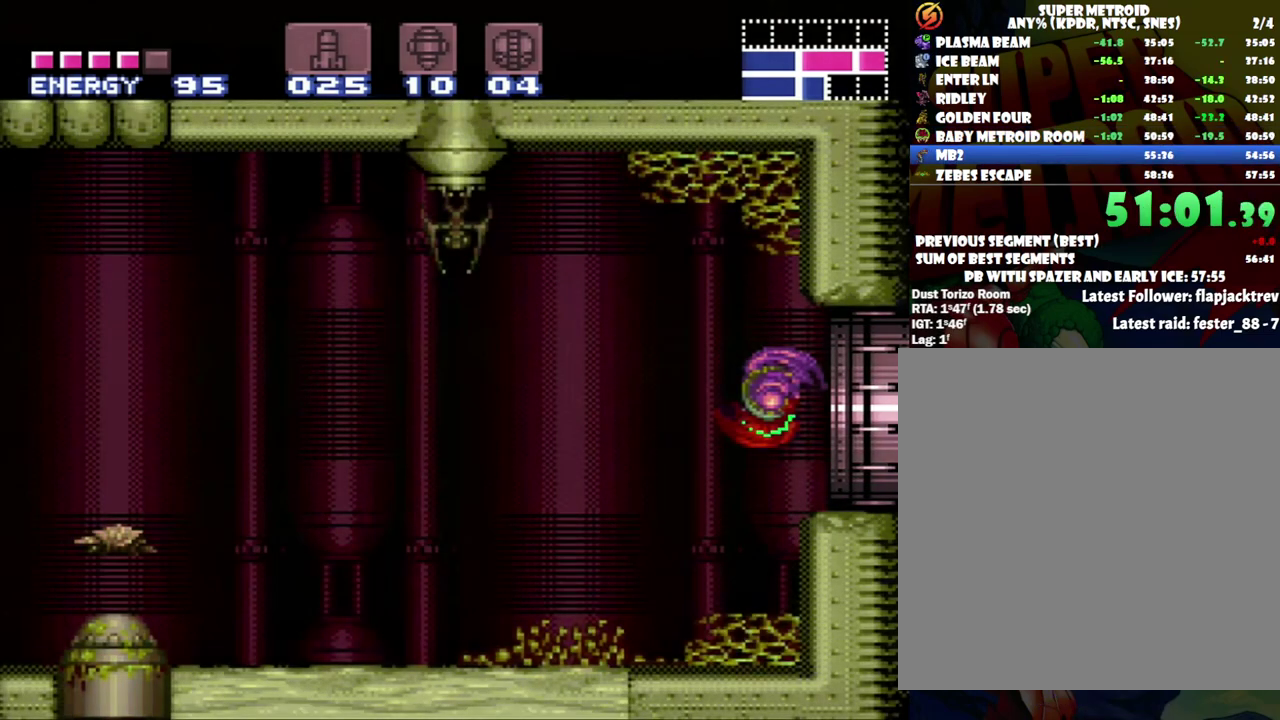
{"buttons": ["B", "DPAD_LEFT"], "events": [[433, "B", "down"]]}
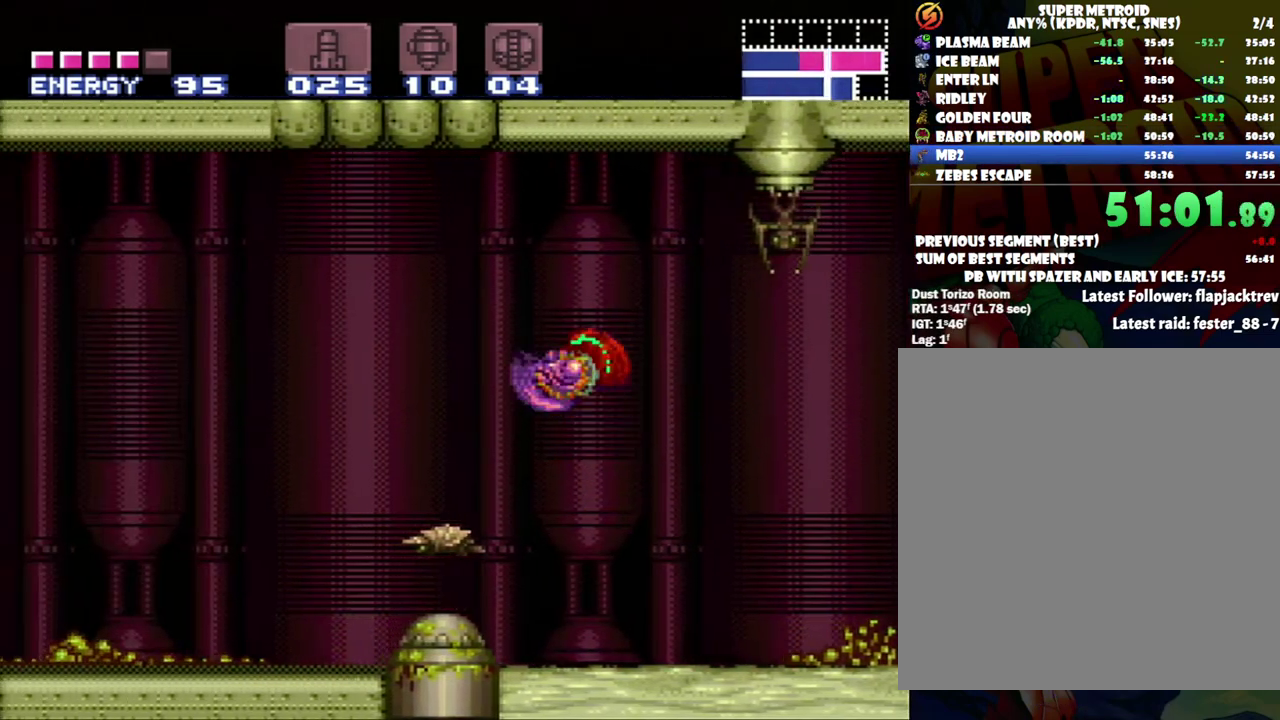
{"buttons": ["DPAD_LEFT"], "events": [[50, "B", "up"]]}
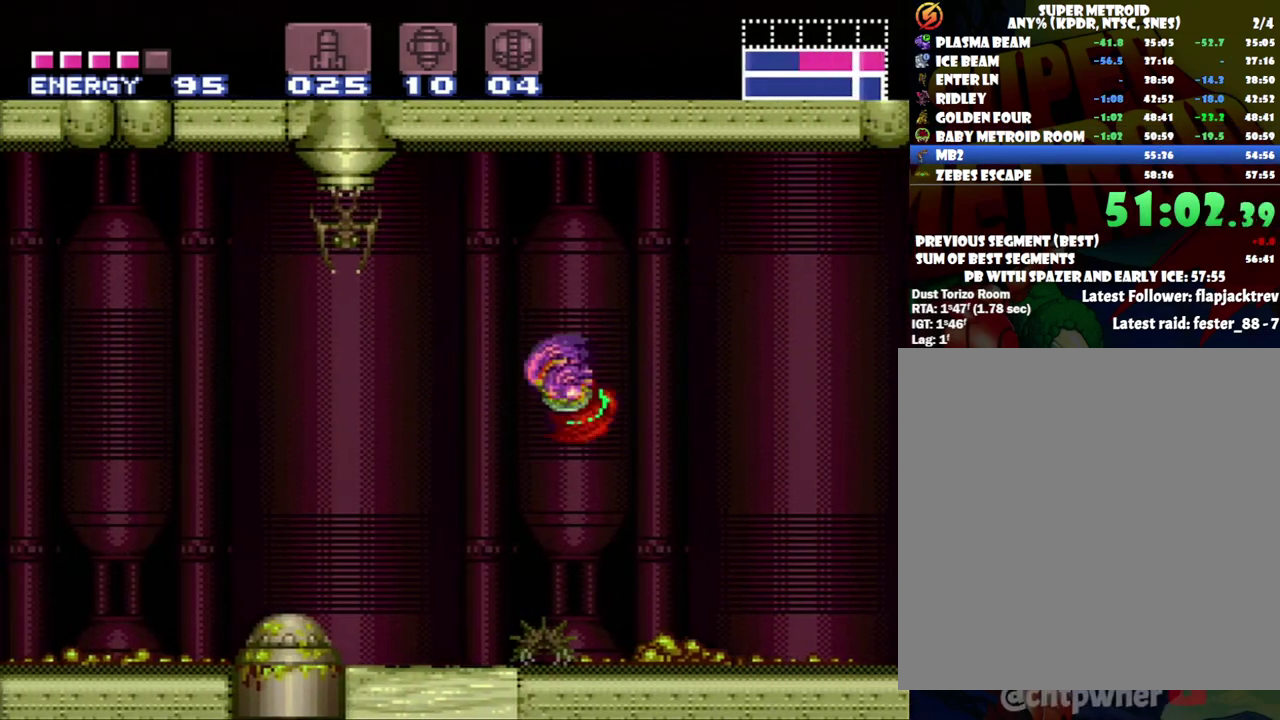
{"buttons": ["DPAD_RIGHT"], "events": [[150, "DPAD_LEFT", "up"], [417, "DPAD_RIGHT", "down"], [417, "DPAD_UP", "down"], [467, "DPAD_UP", "up"]]}
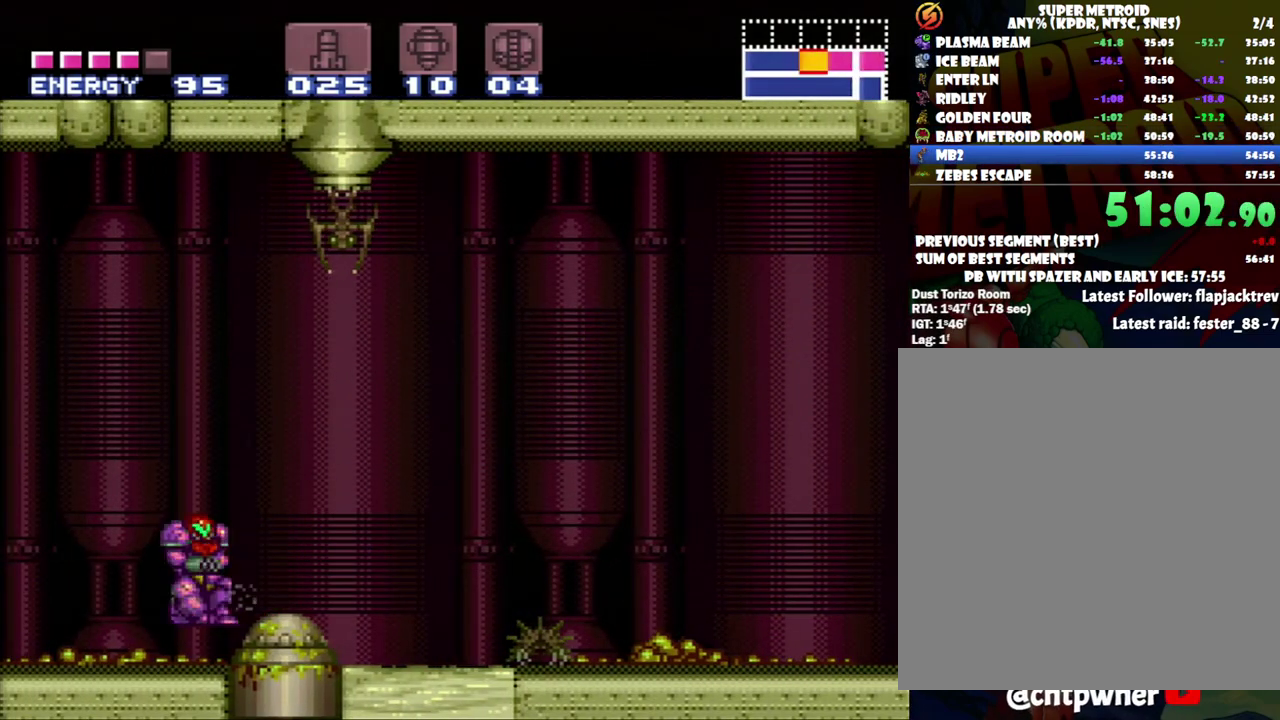
{"buttons": ["DPAD_RIGHT"], "events": [[117, "B", "down"], [117, "DPAD_UP", "down"], [333, "DPAD_UP", "up"], [483, "B", "up"]]}
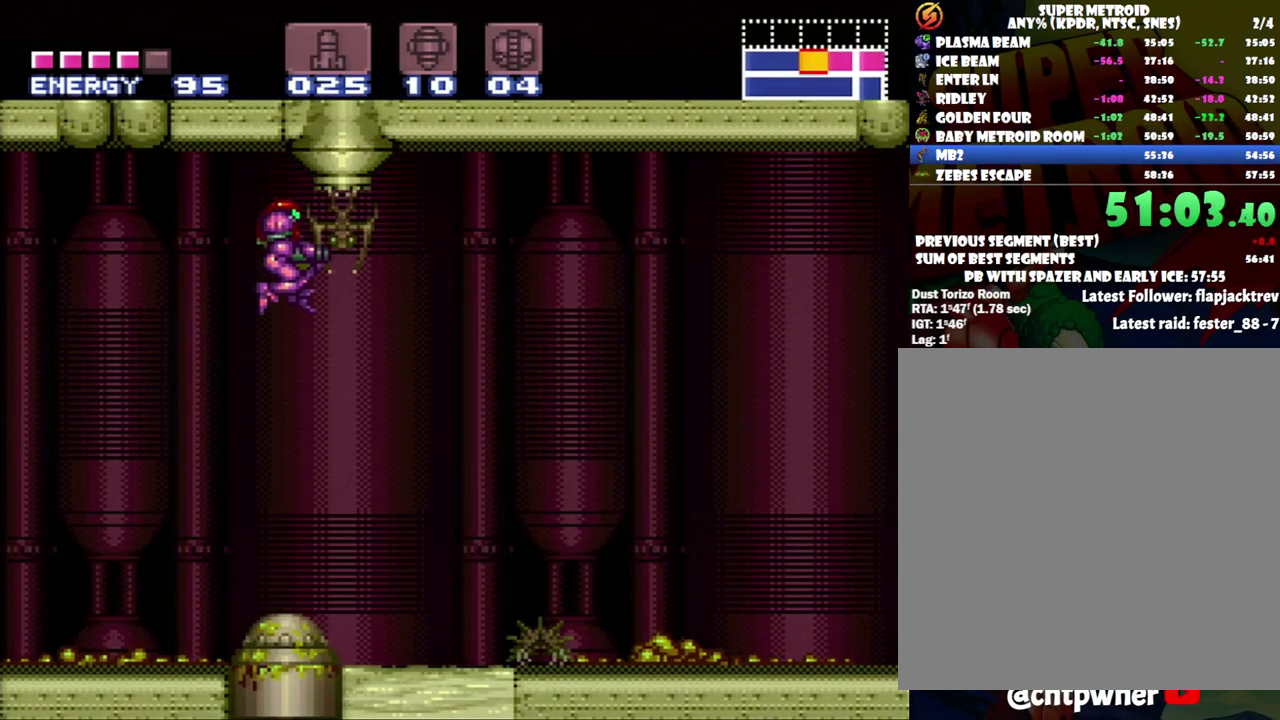
{"buttons": ["DPAD_RIGHT"], "events": []}
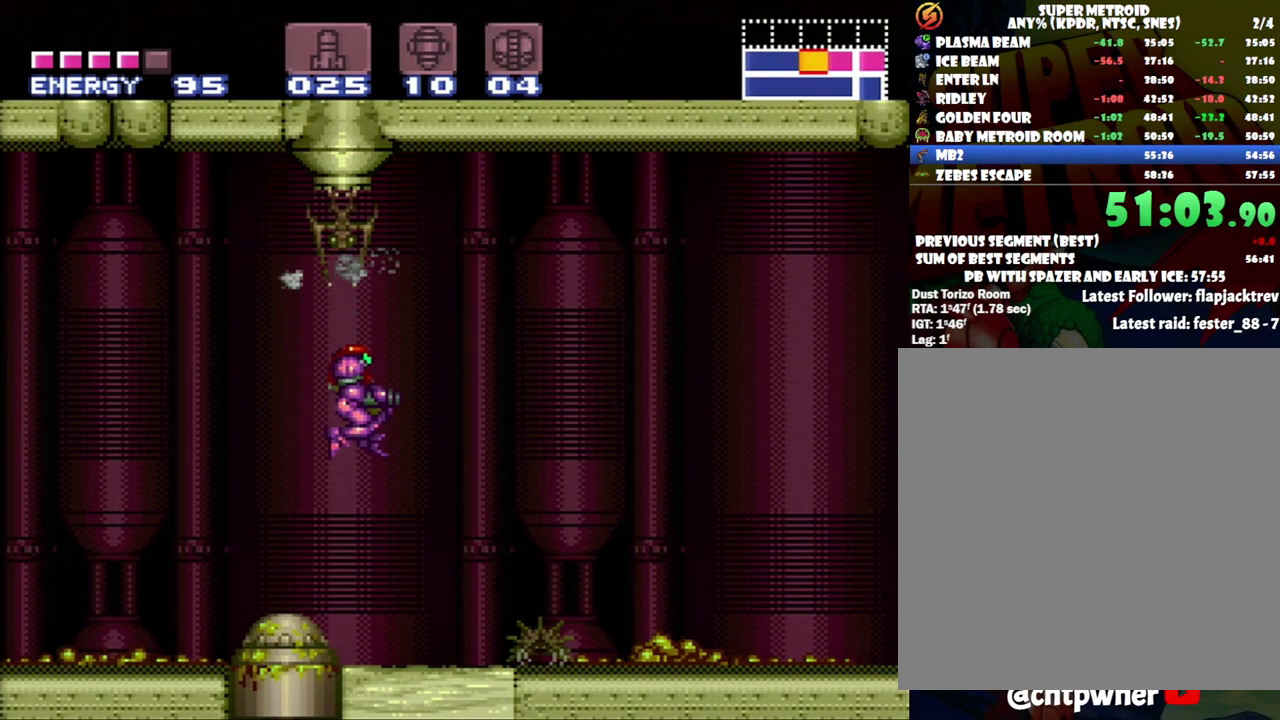
{"buttons": ["DPAD_RIGHT"], "events": []}
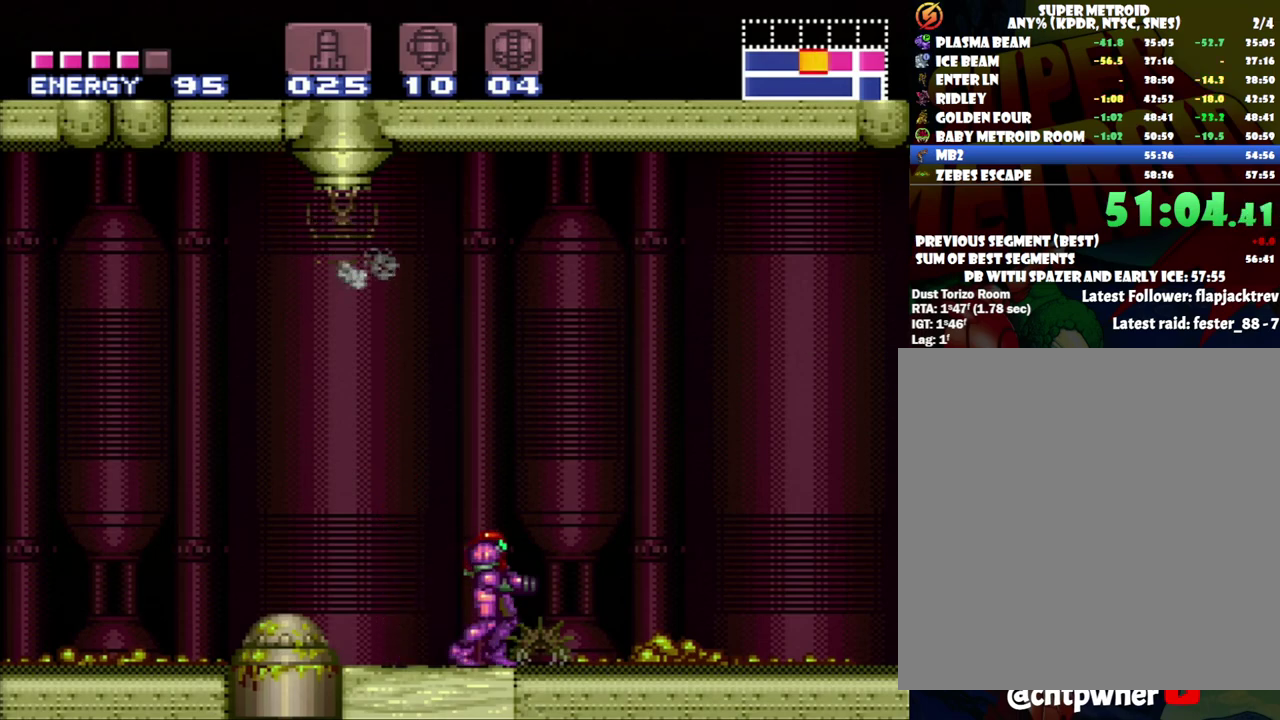
{"buttons": ["A"], "events": [[50, "DPAD_RIGHT", "up"], [117, "DPAD_LEFT", "down"], [200, "A", "down"], [500, "DPAD_LEFT", "up"]]}
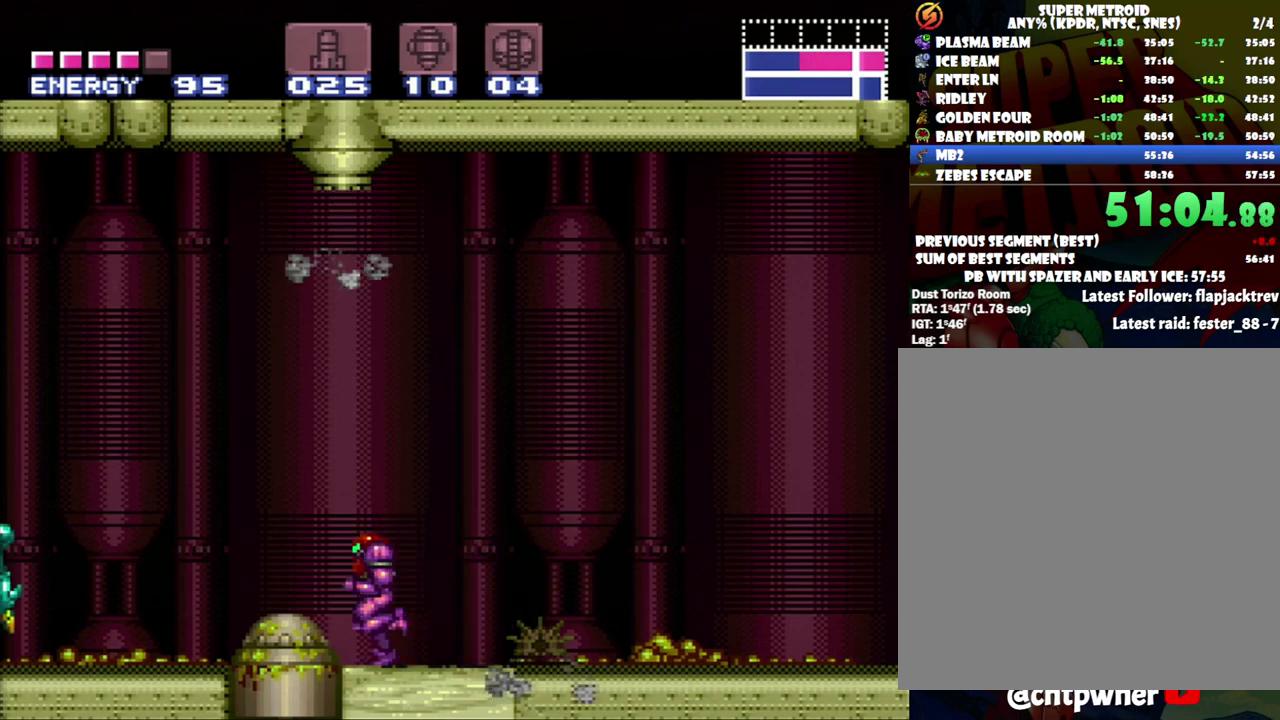
{"buttons": [], "events": [[17, "A", "up"], [83, "DPAD_DOWN", "down"], [217, "DPAD_DOWN", "up"], [283, "DPAD_DOWN", "down"], [367, "DPAD_DOWN", "up"]]}